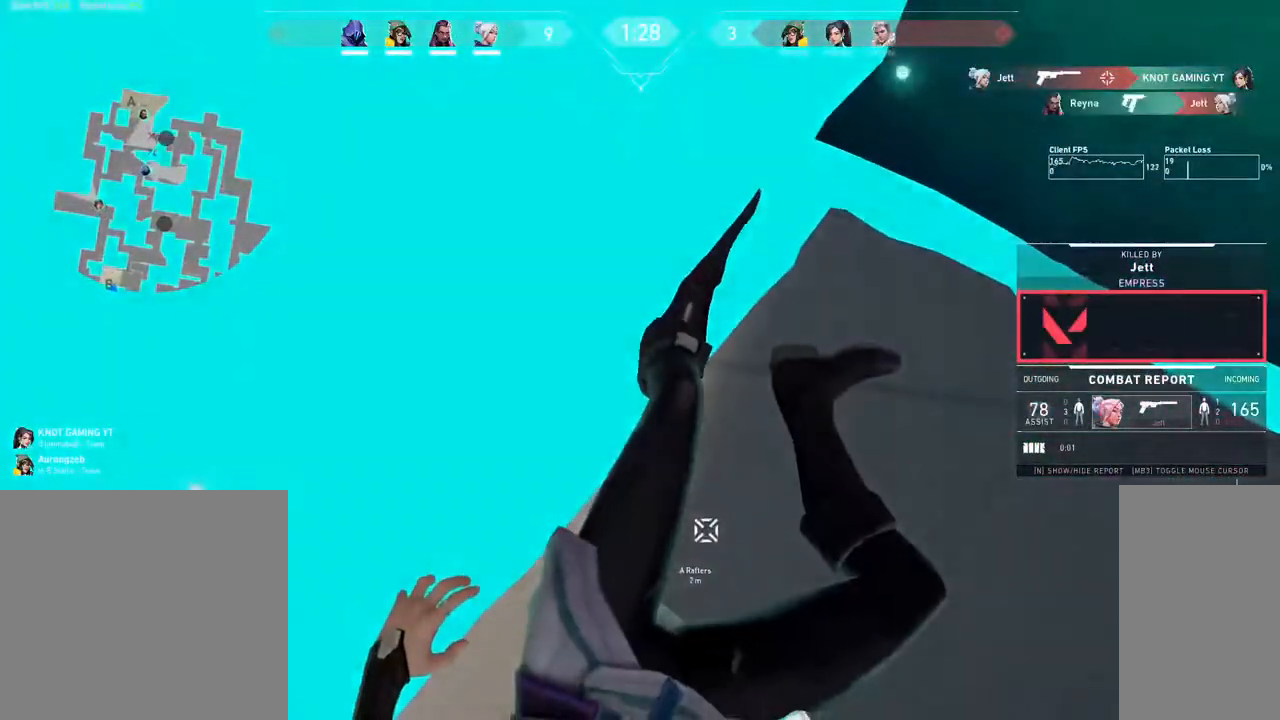
Gameplay with keyboard and mouse; each line is a JSON object with the keys and mouse buttons held at the frame after it. "events" lists presses ("down") and releases ("up") of "1", "2", "3", "4", "5", "a", "alt", "b", "c", "ctrl", "d", "e", "f", "g", "q", "r", "s", "shift", "space", "t", "tab", "v", "w", "x", "z", "mouse_left", "mouse_wheel", "mouse_right", "mouse_mb4" and "mouse_mb5" between this image and that frame as [ms after this image, input, new state], when the widget could be followed in between. "mouse_left", "mouse_wheel", "mouse_right", "mouse_mb4", "mouse_mb5" = the "left", "wheel", "right", "mb4", "mb5" buttons of the "mouse" list. No other keys are recorded. "wheel" means that the mouse wheel is clicked or scrolled. Mouse movement is not recorded.
{"keys": [], "mouse": [], "events": [[267, "mouse_mb4", "up"]]}
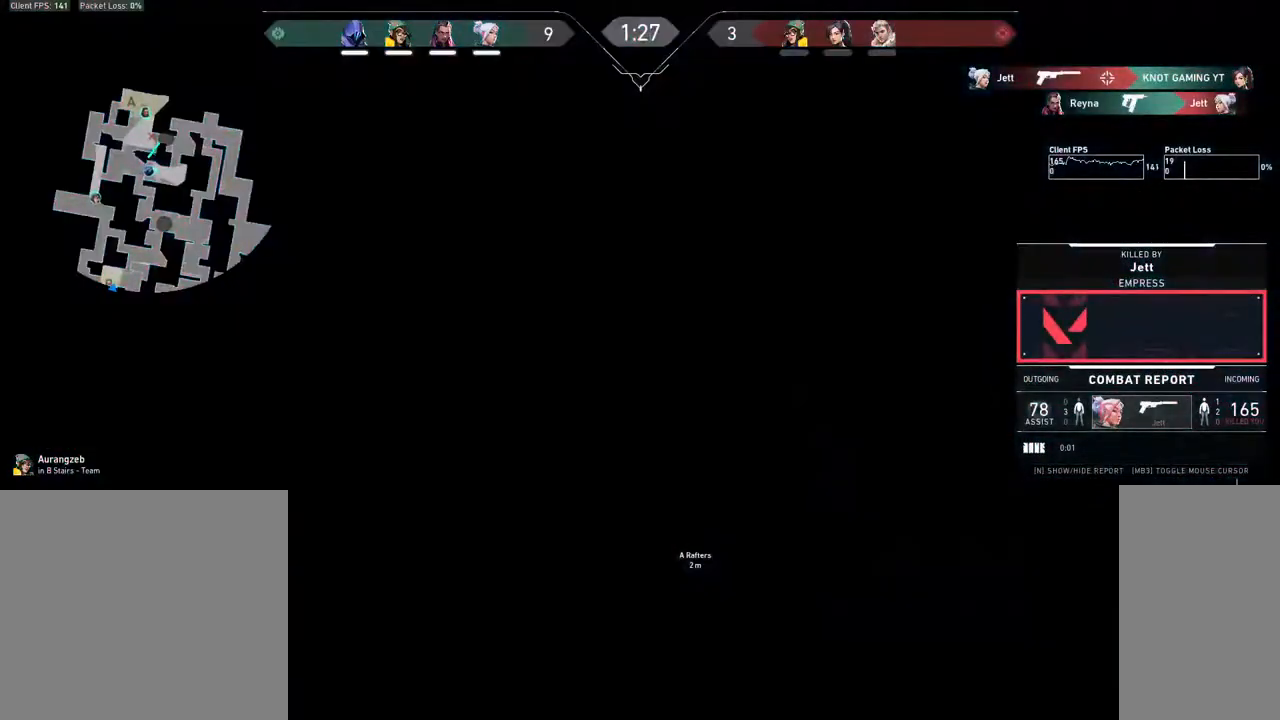
{"keys": [], "mouse": [], "events": []}
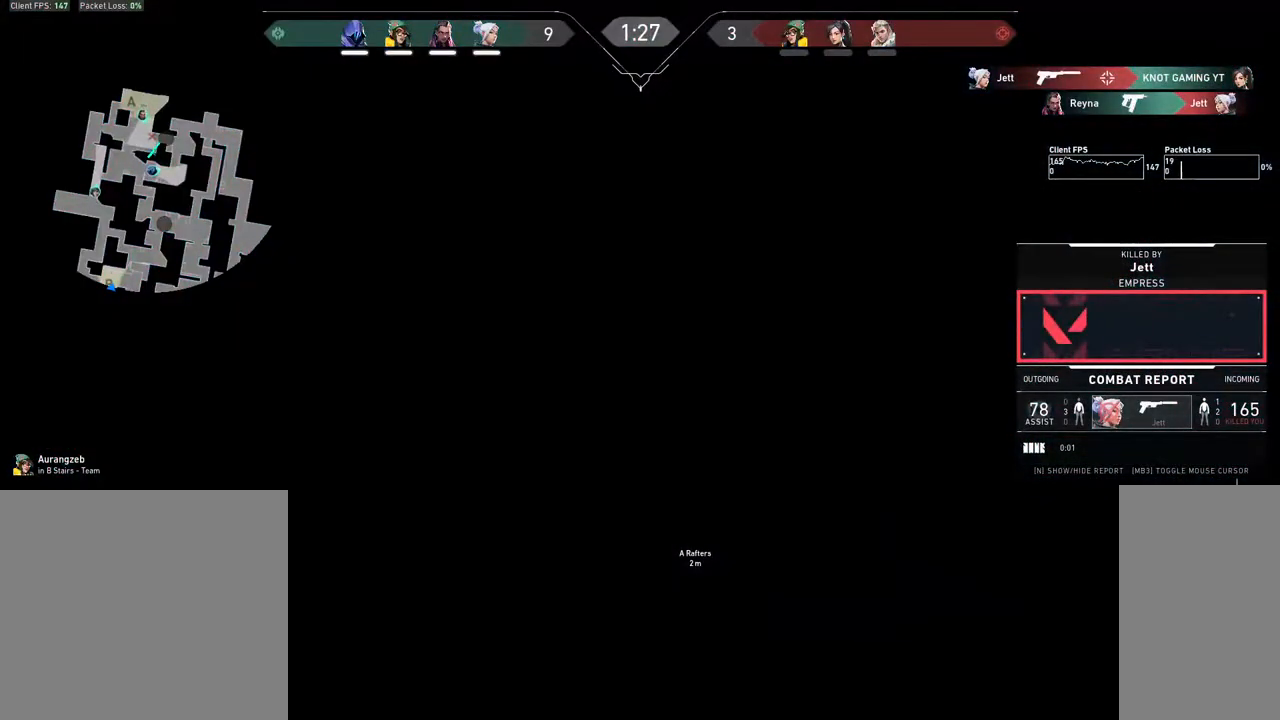
{"keys": [], "mouse": [], "events": []}
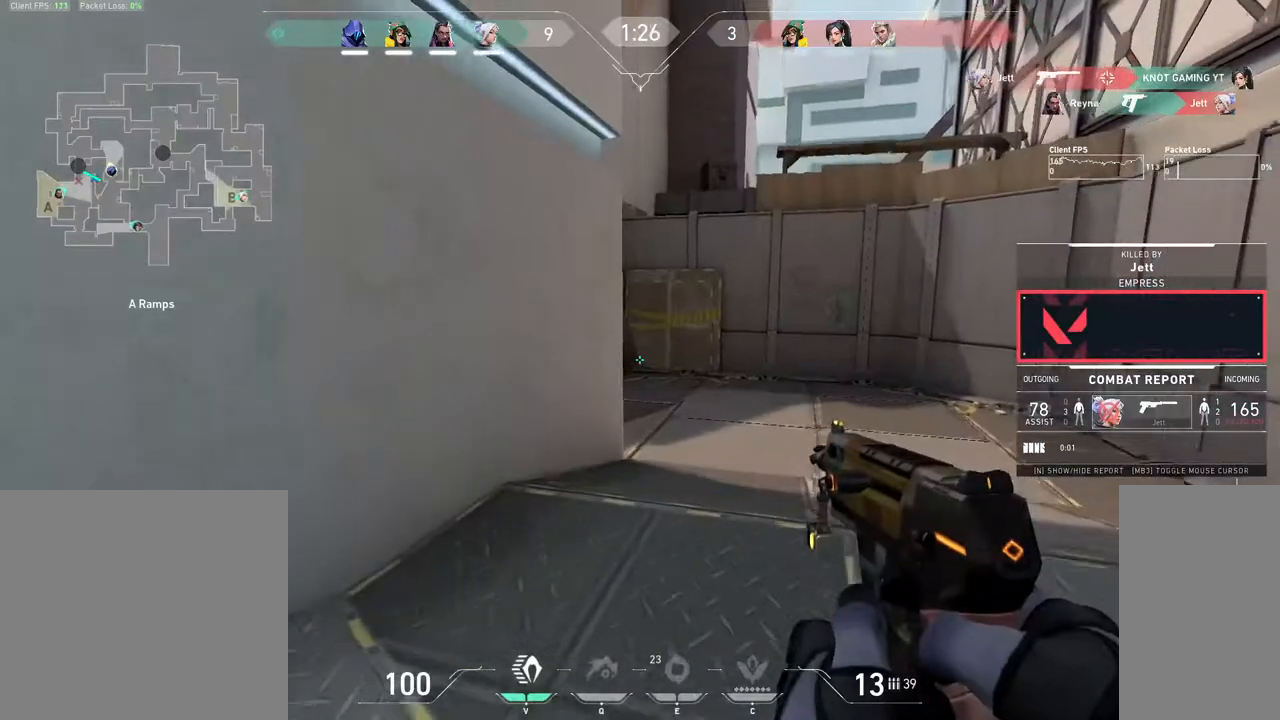
{"keys": [], "mouse": [], "events": []}
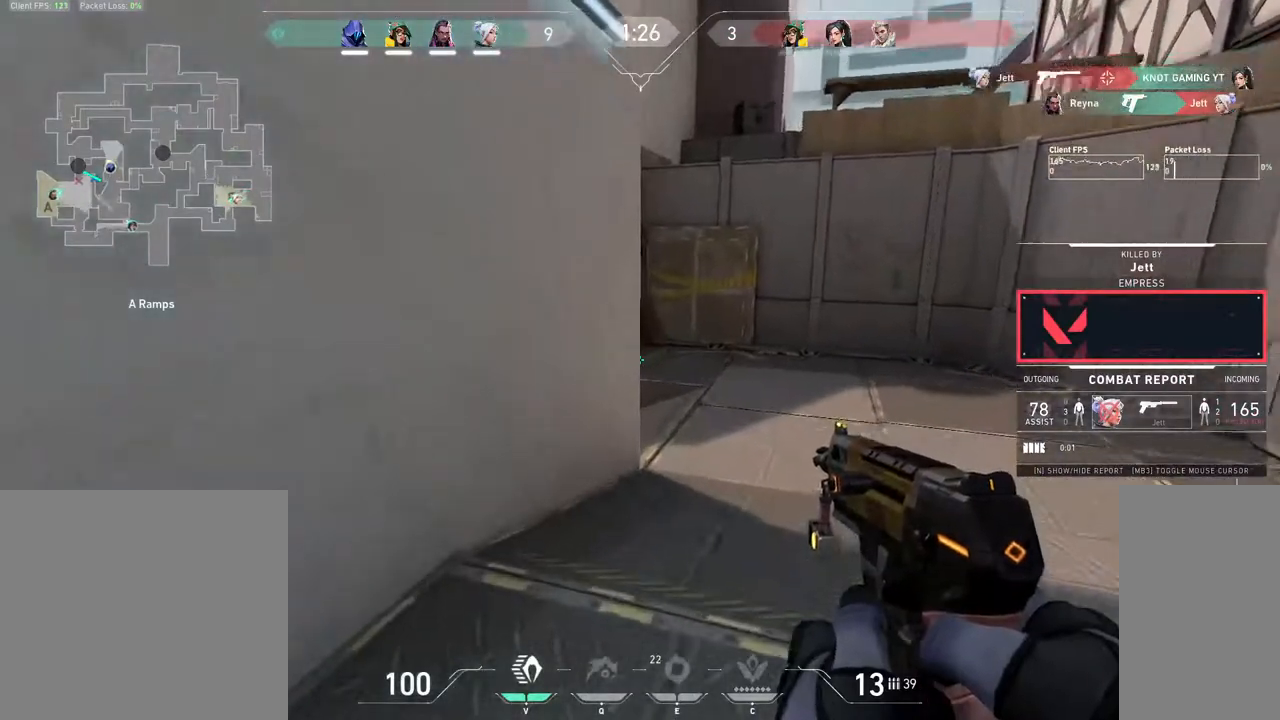
{"keys": [], "mouse": [], "events": [[117, "mouse_left", "down"], [200, "mouse_left", "up"]]}
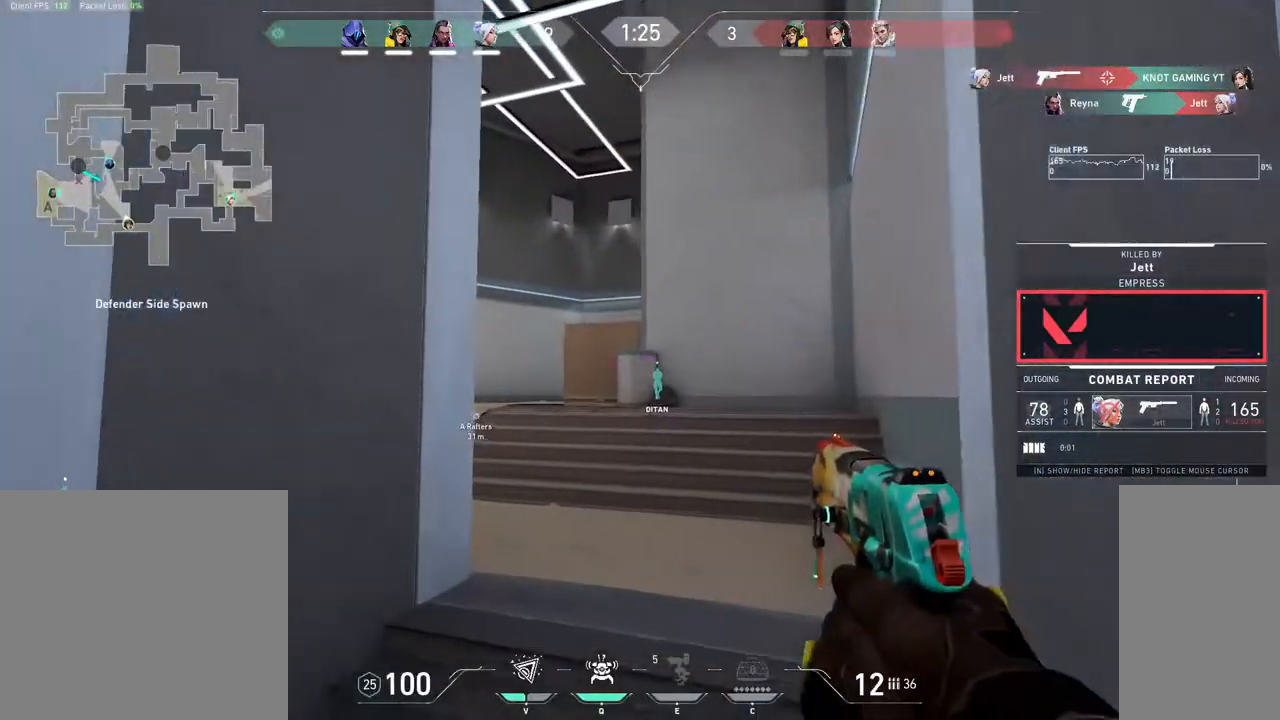
{"keys": [], "mouse": [], "events": [[267, "mouse_left", "down"], [383, "mouse_left", "up"]]}
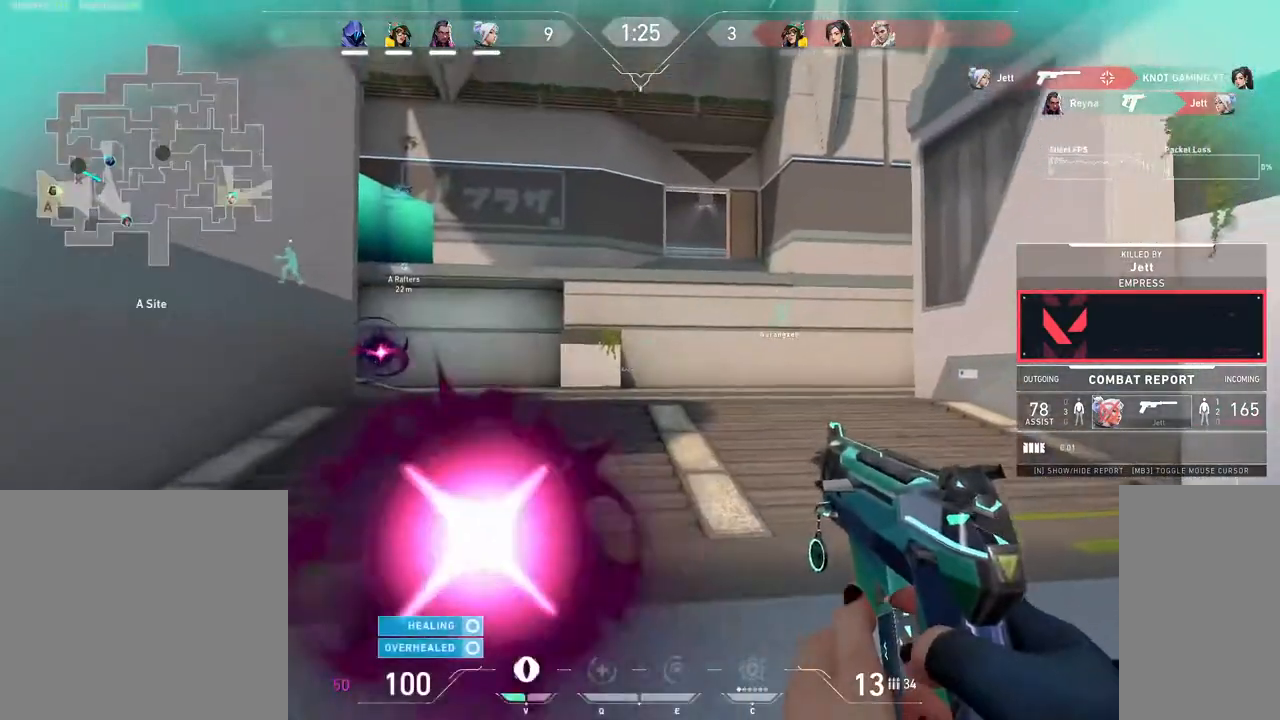
{"keys": [], "mouse": [], "events": []}
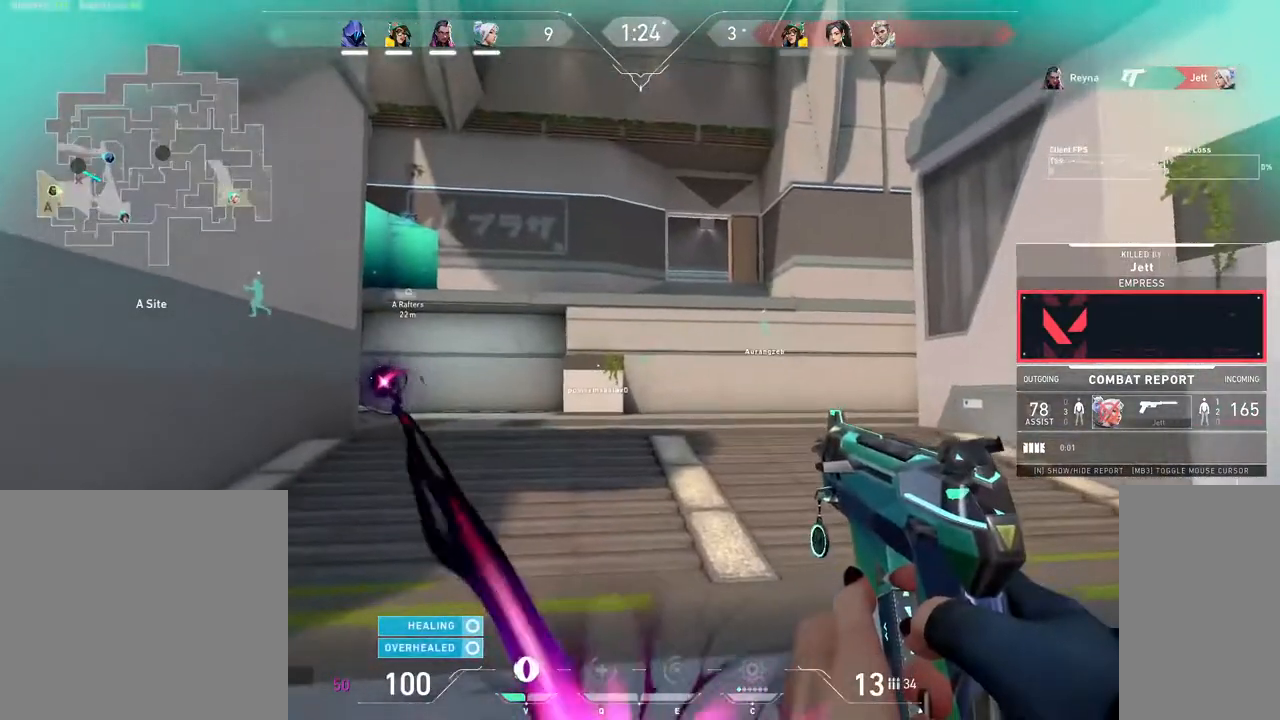
{"keys": [], "mouse": [], "events": [[100, "mouse_left", "down"], [233, "mouse_left", "up"]]}
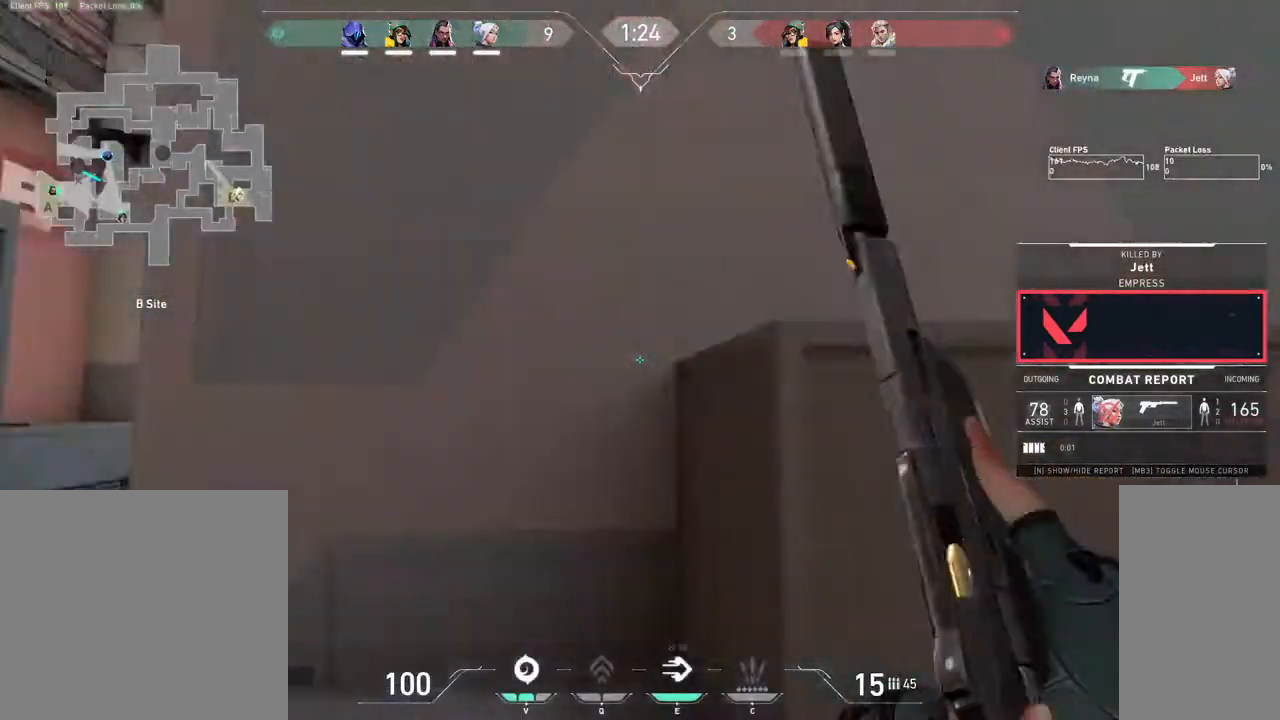
{"keys": [], "mouse": [], "events": [[317, "mouse_left", "down"], [400, "mouse_left", "up"]]}
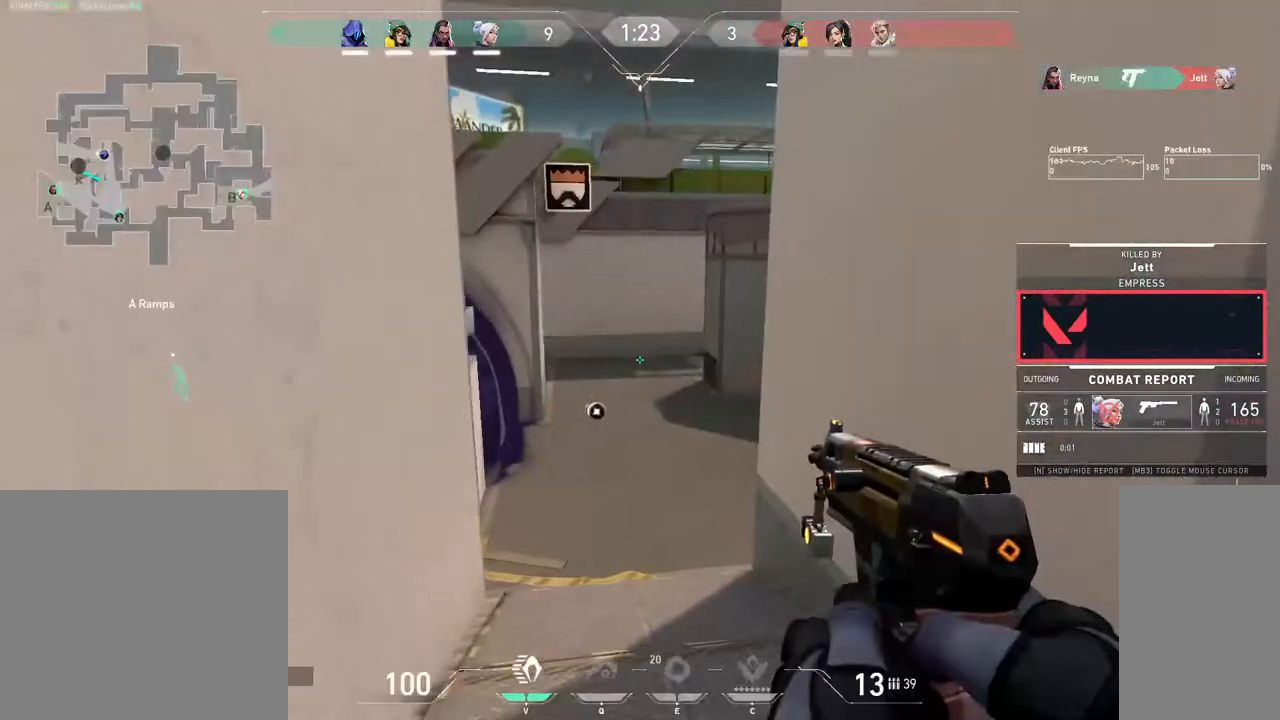
{"keys": [], "mouse": ["mb4"], "events": [[150, "mouse_mb4", "down"]]}
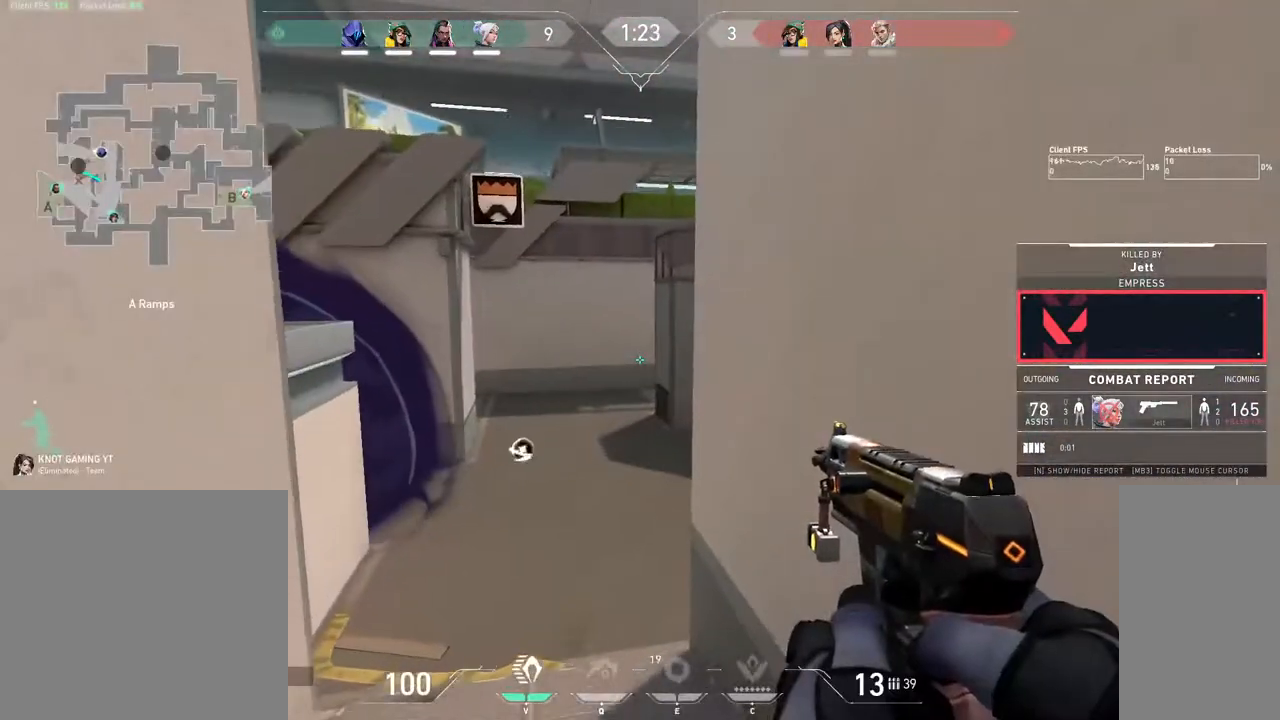
{"keys": [], "mouse": ["mb4"], "events": []}
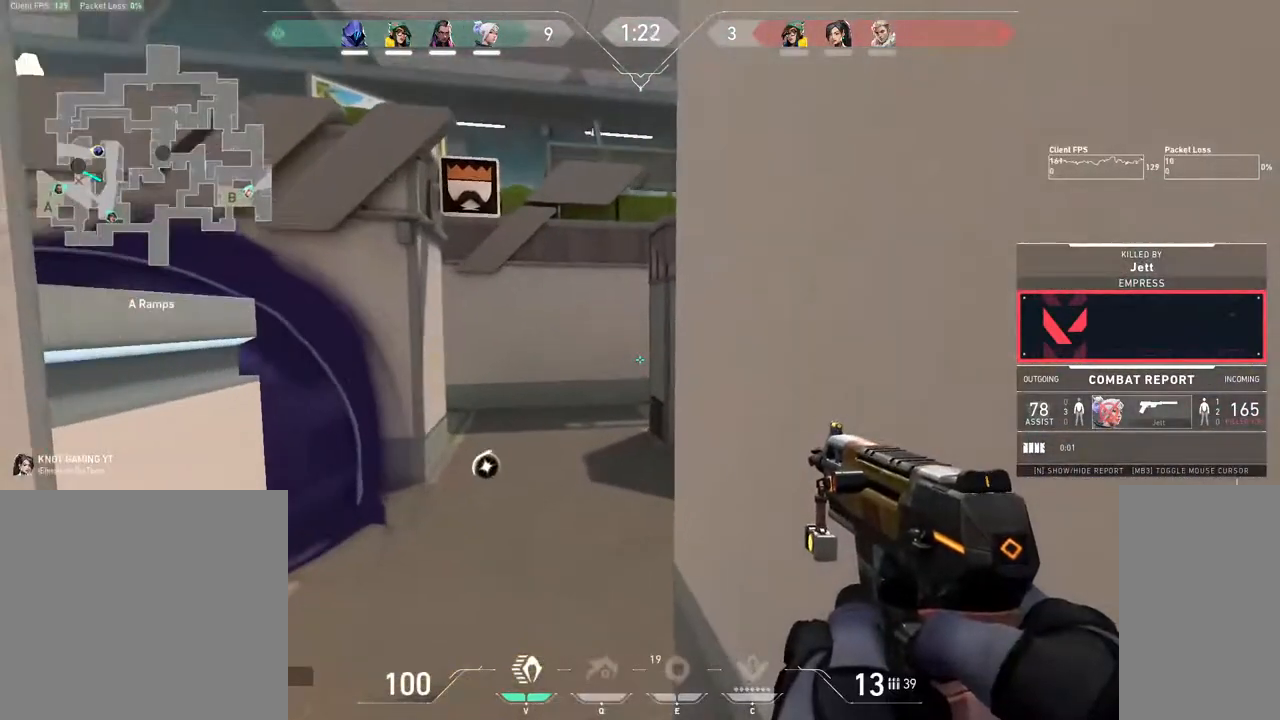
{"keys": [], "mouse": ["mb4"], "events": []}
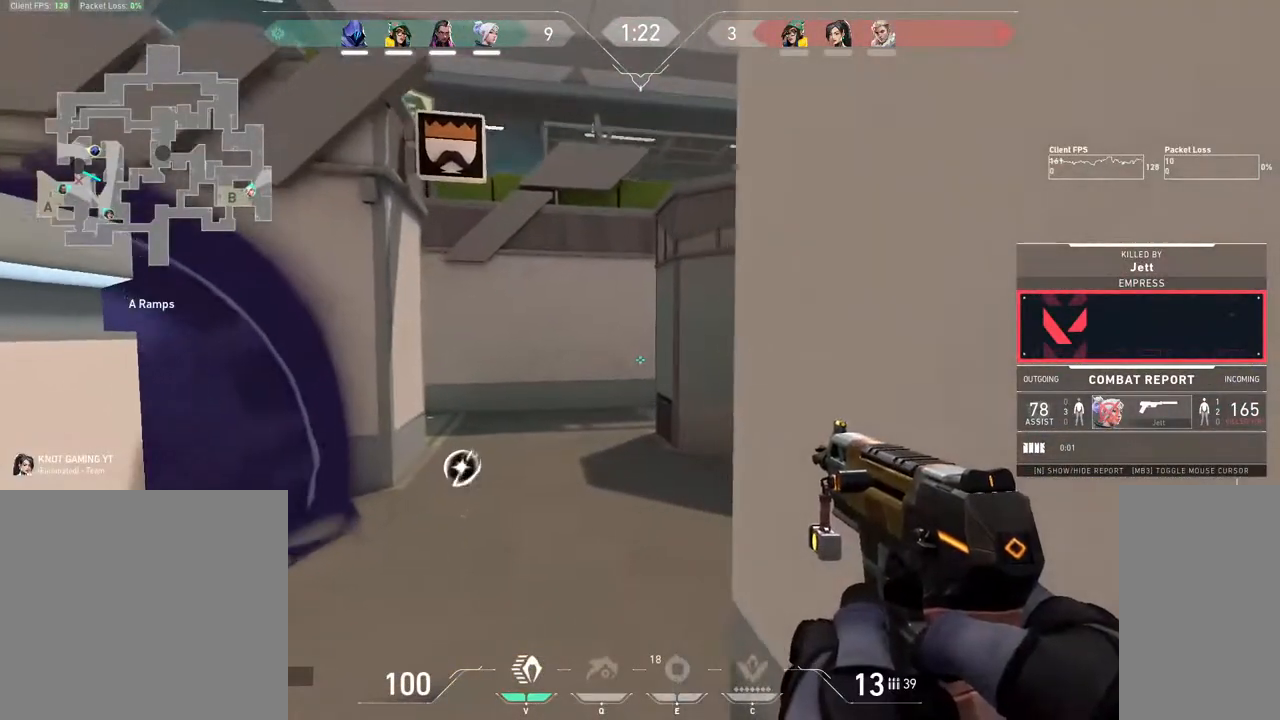
{"keys": [], "mouse": ["left", "mb4"], "events": [[467, "mouse_left", "down"]]}
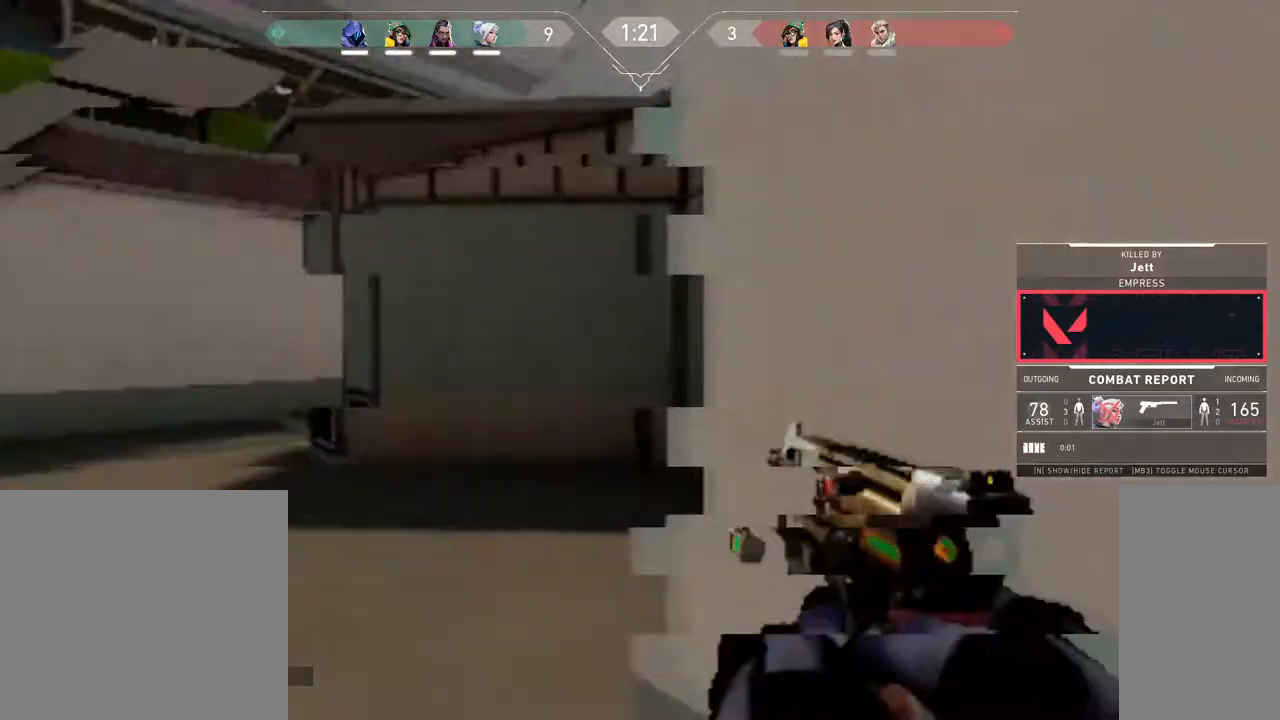
{"keys": [], "mouse": ["mb4"], "events": [[50, "mouse_left", "up"]]}
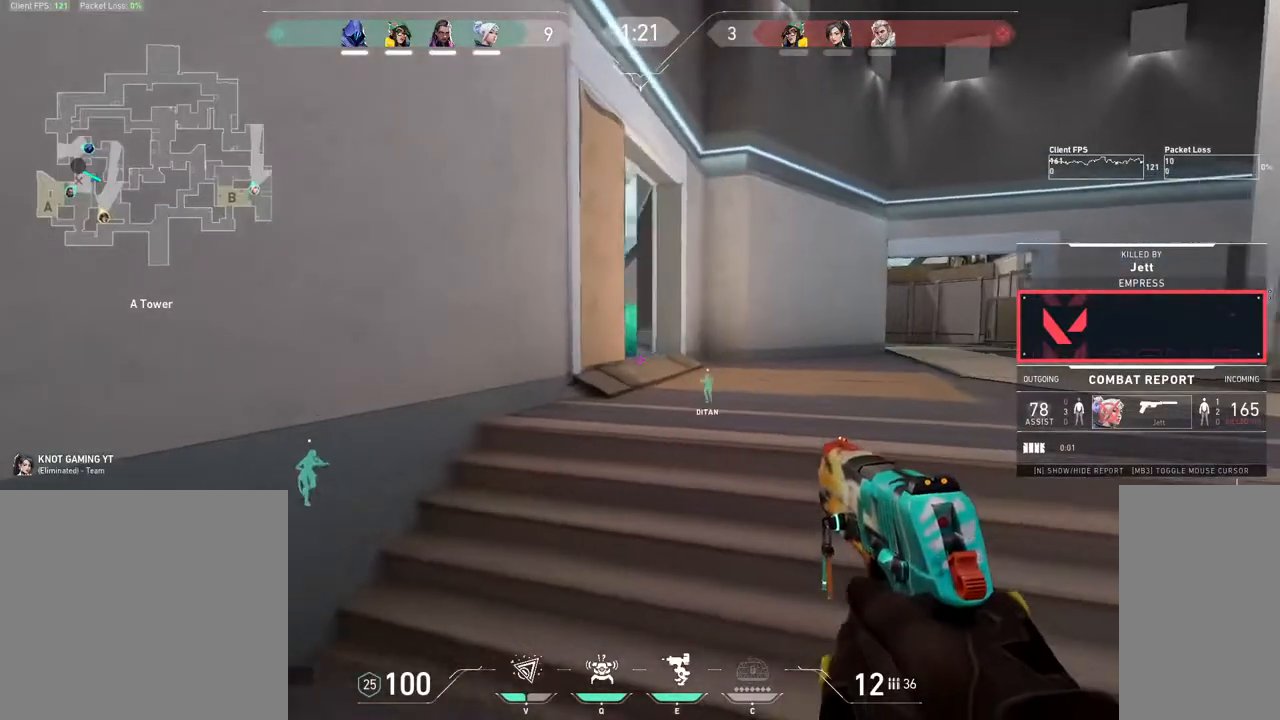
{"keys": [], "mouse": ["left"], "events": [[100, "mouse_mb4", "up"], [467, "mouse_left", "down"]]}
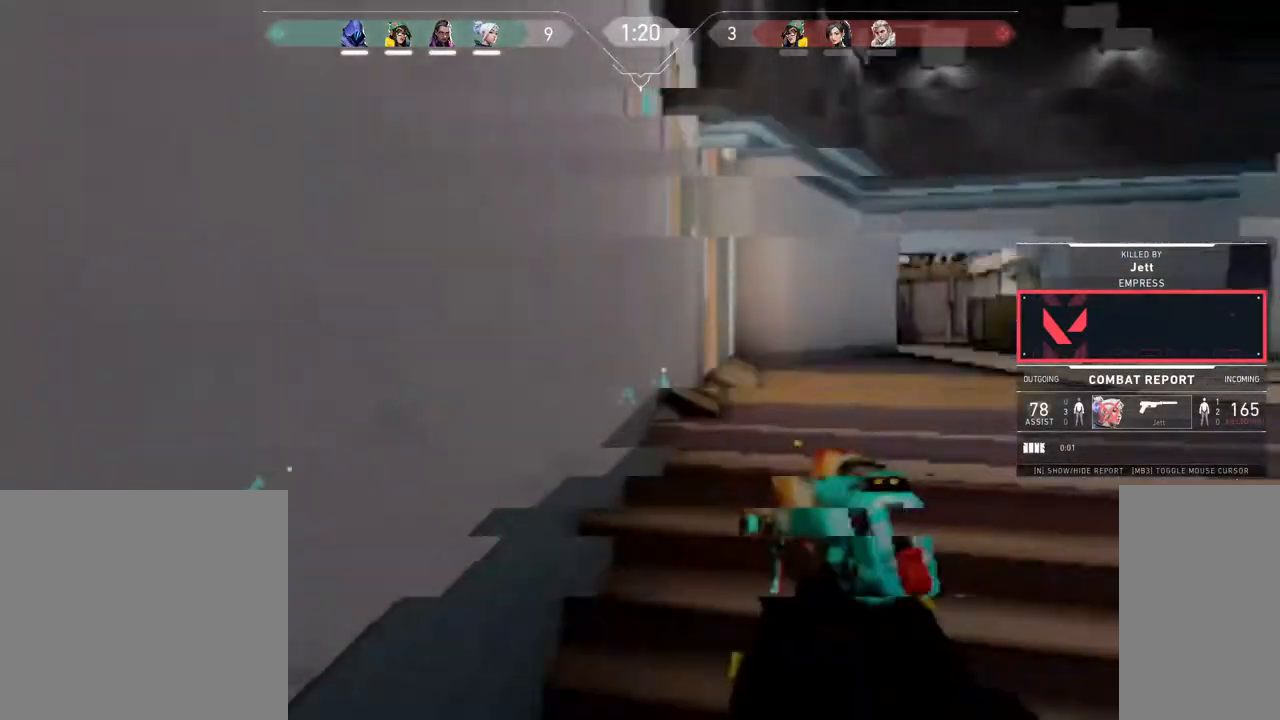
{"keys": [], "mouse": [], "events": [[67, "mouse_left", "up"]]}
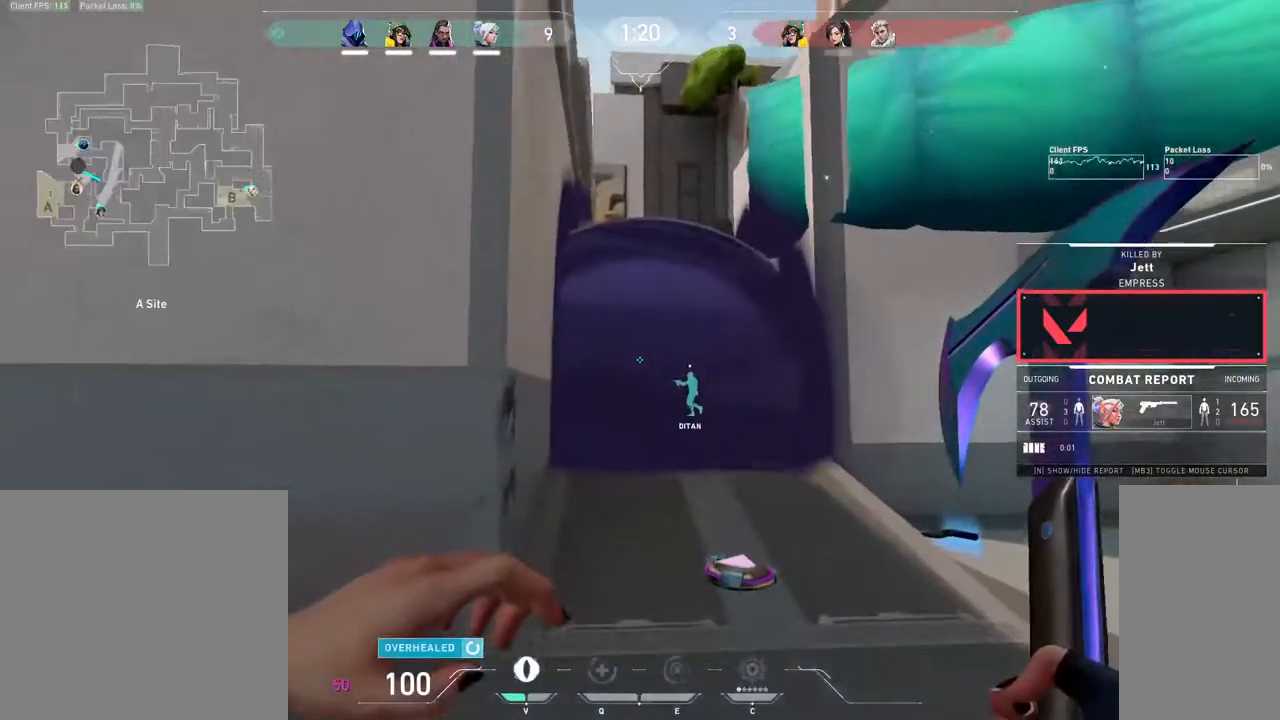
{"keys": [], "mouse": [], "events": []}
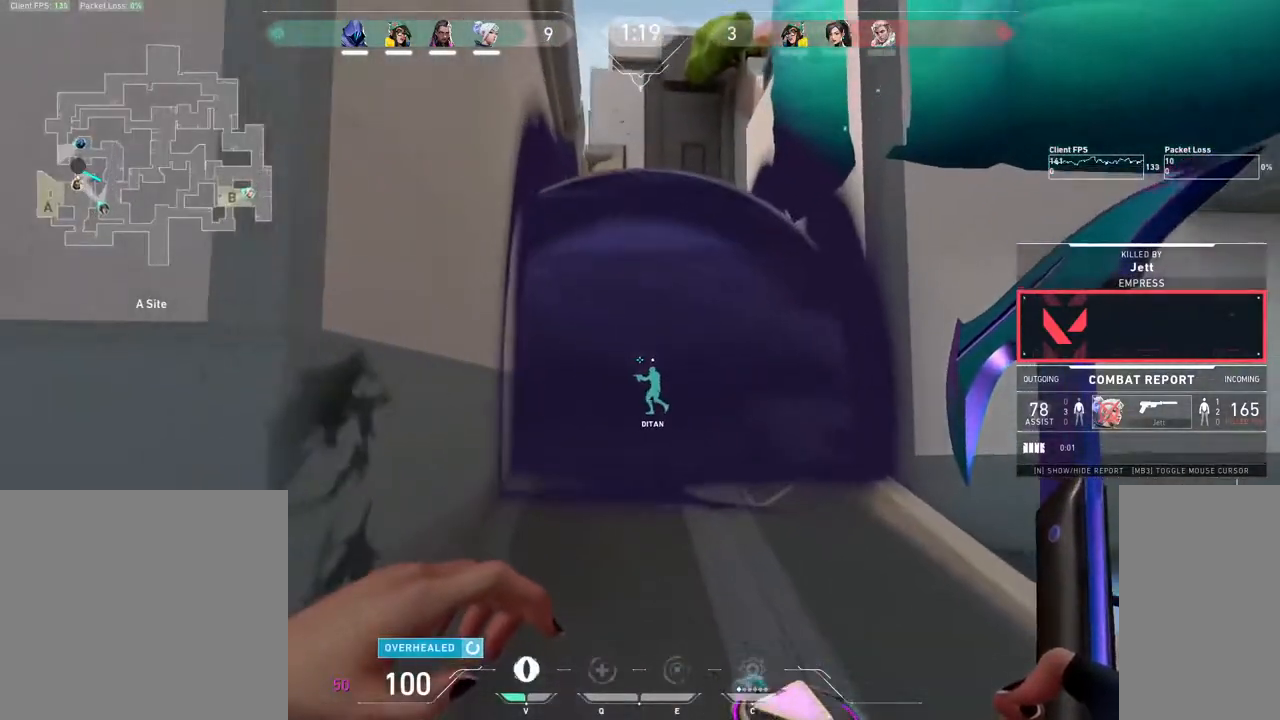
{"keys": [], "mouse": [], "events": [[100, "mouse_left", "down"], [217, "mouse_left", "up"]]}
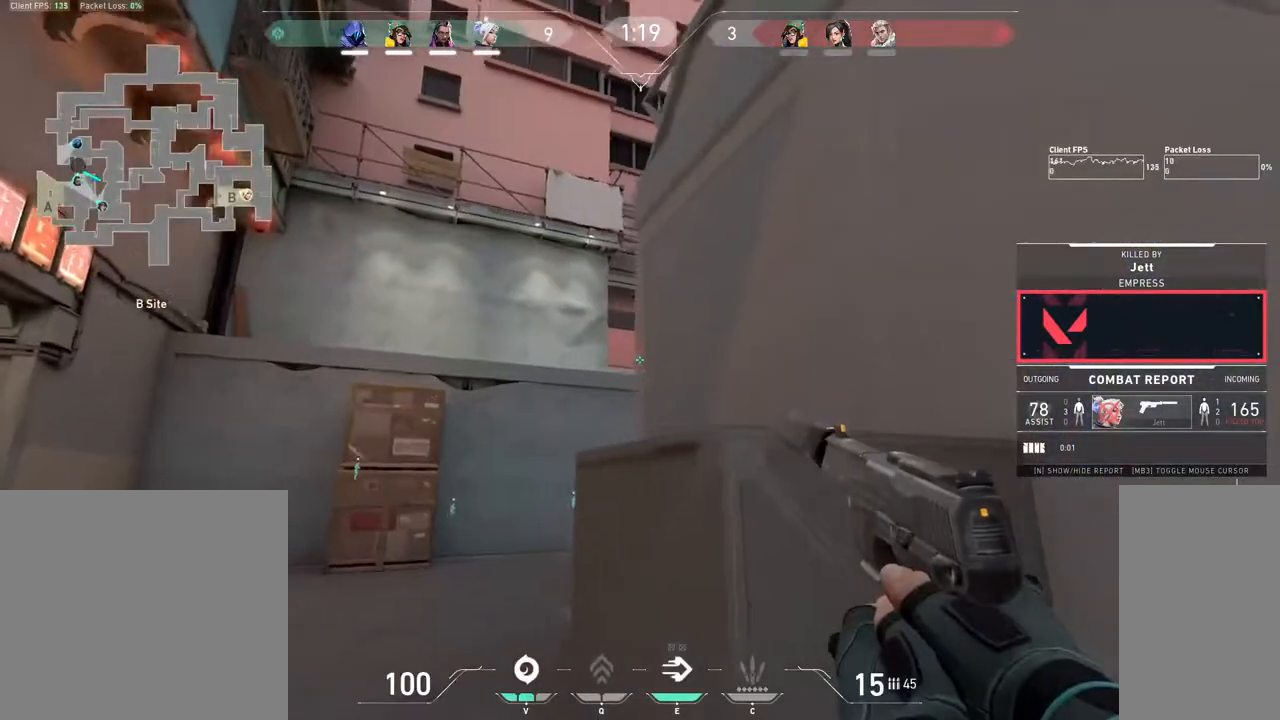
{"keys": [], "mouse": [], "events": []}
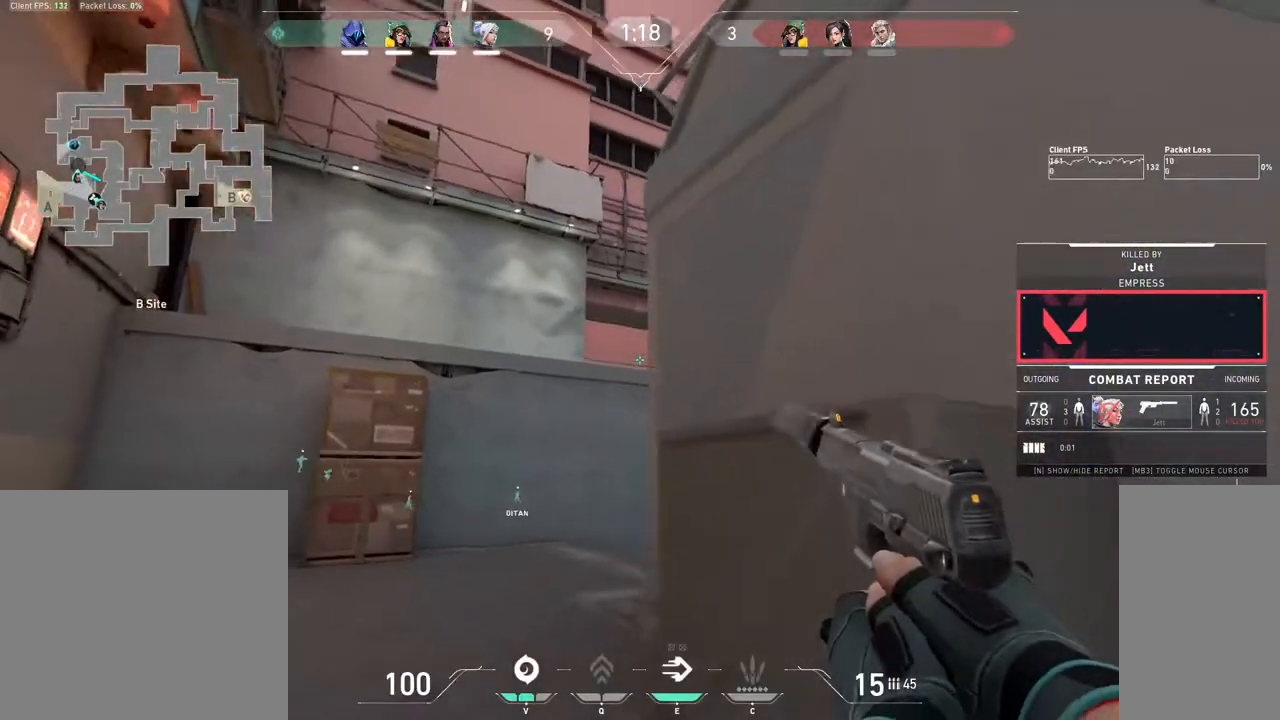
{"keys": [], "mouse": ["left"], "events": [[400, "mouse_left", "down"]]}
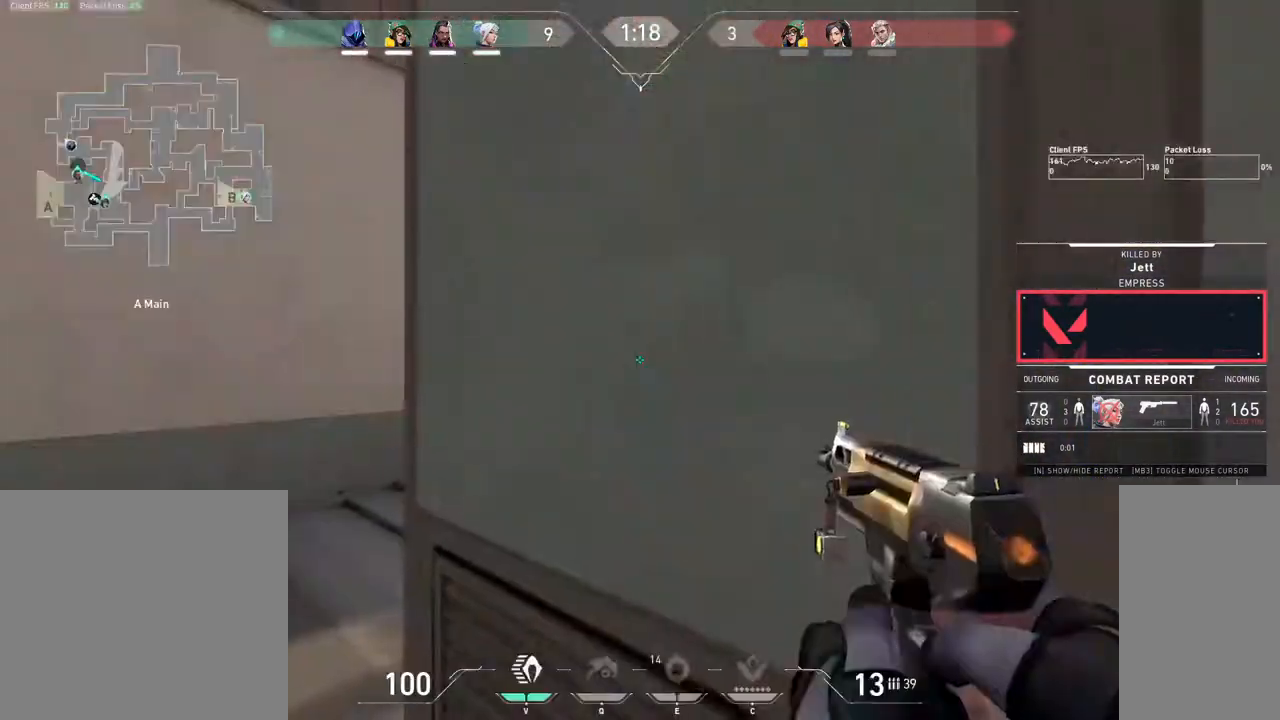
{"keys": [], "mouse": [], "events": [[50, "mouse_left", "up"]]}
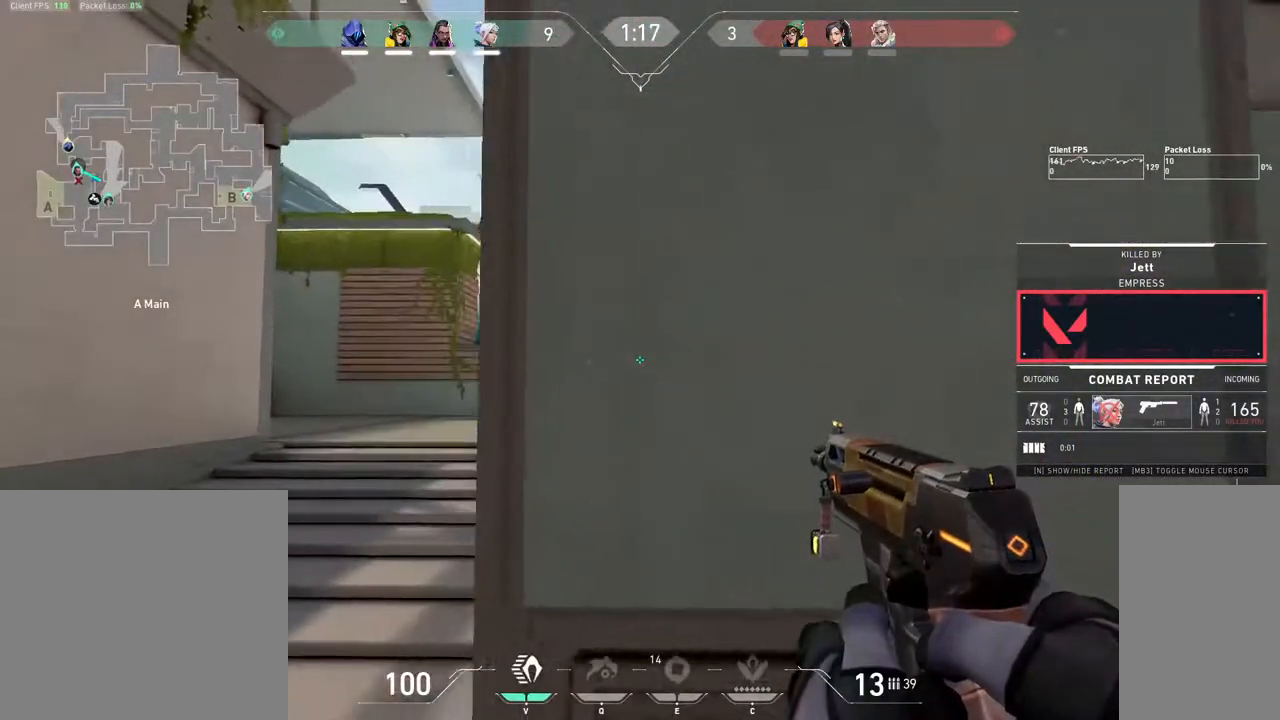
{"keys": [], "mouse": [], "events": []}
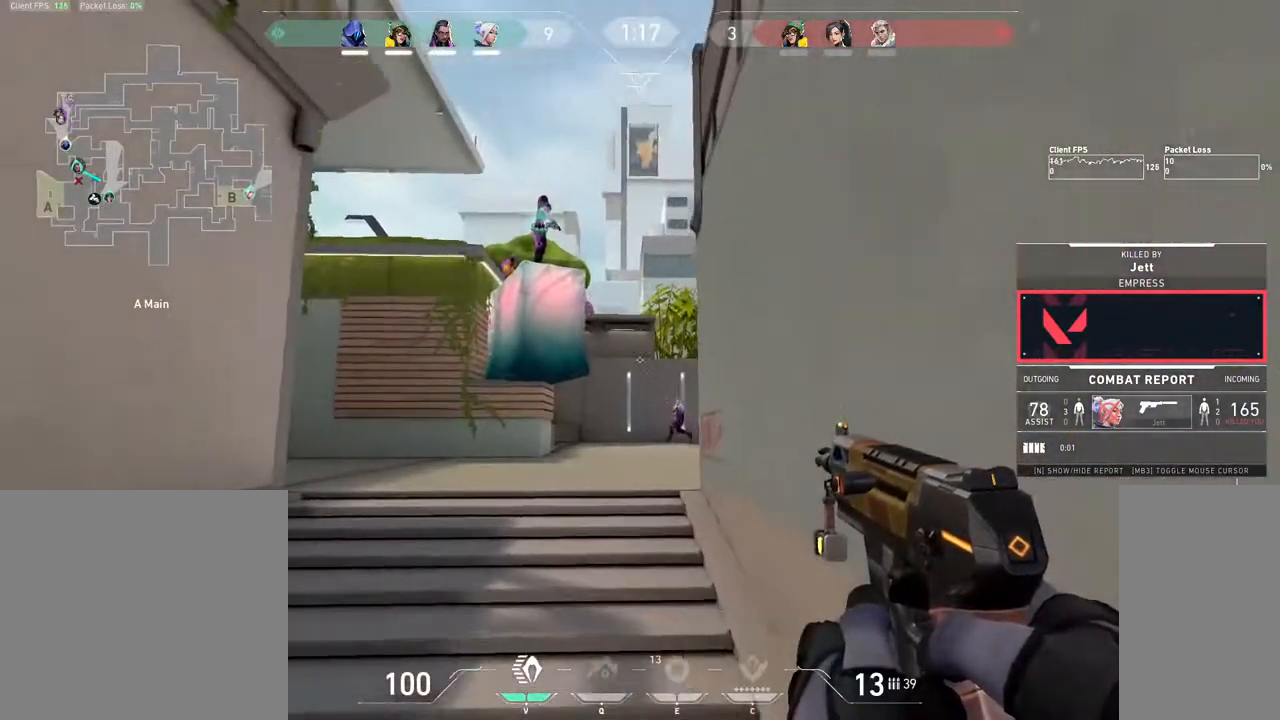
{"keys": [], "mouse": [], "events": []}
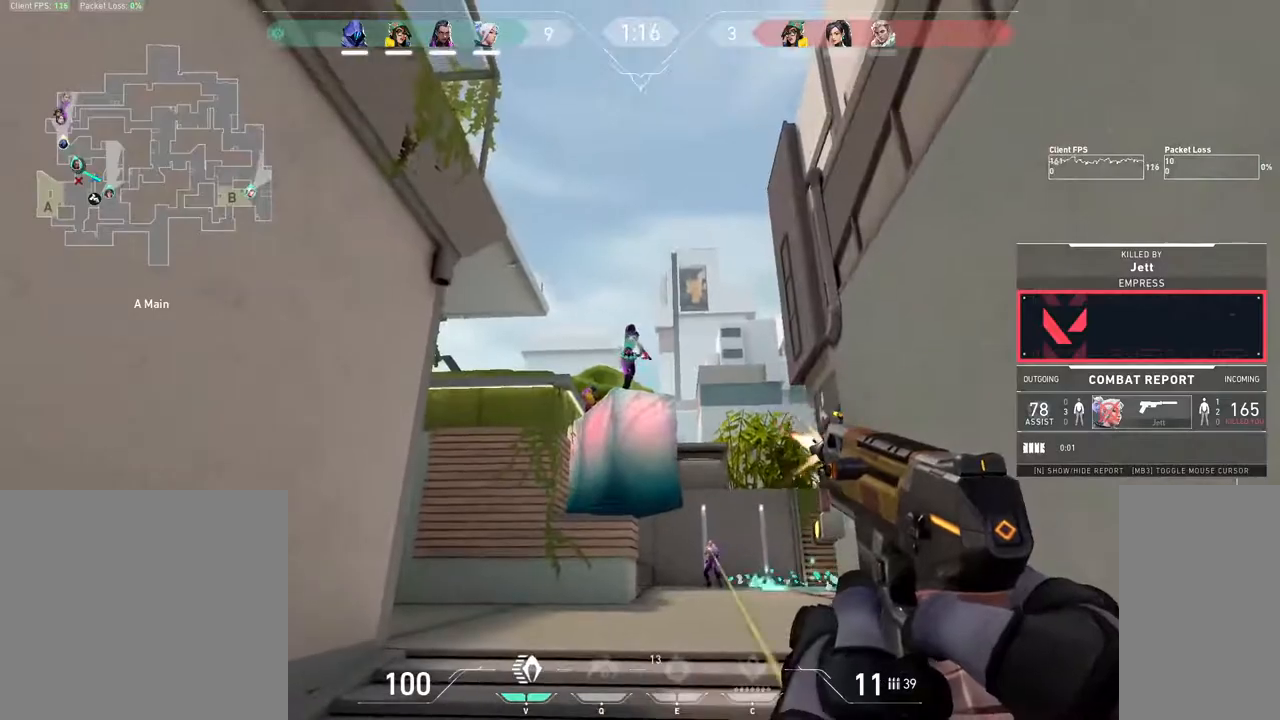
{"keys": [], "mouse": ["mb4"], "events": [[350, "mouse_mb4", "down"]]}
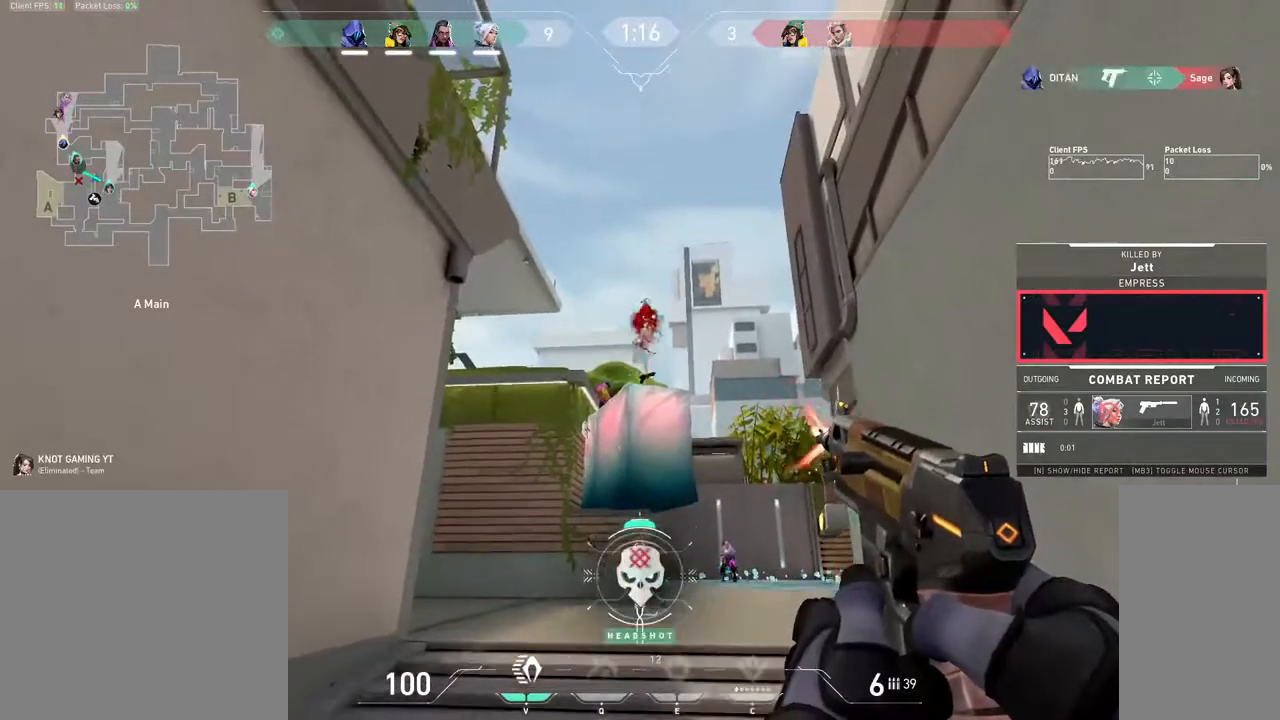
{"keys": [], "mouse": ["mb4"], "events": []}